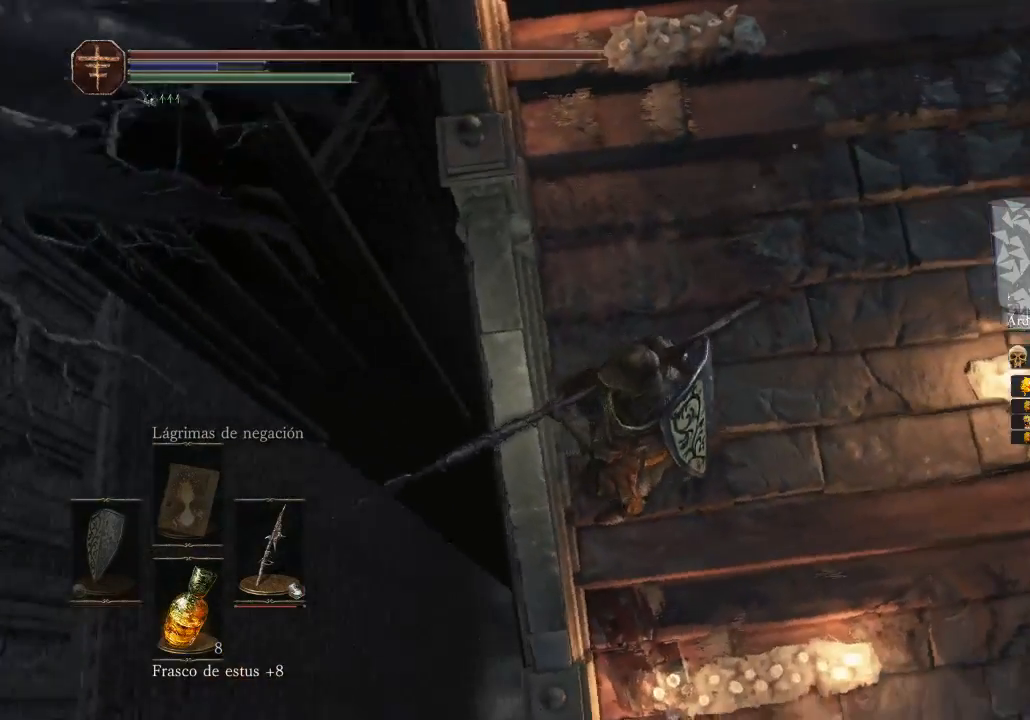
Gameplay with a controller (Xbox layout); each line is a JSON object with the inputs held at the frame after it. "events" lists button and stick changes between this image and that frame as [ms after this image, input, new state], when the widget could be followed in between. Not read: SHARE.
{"buttons": [], "left_stick": "center", "right_stick": "down", "events": [[267, "right_stick", "down"]]}
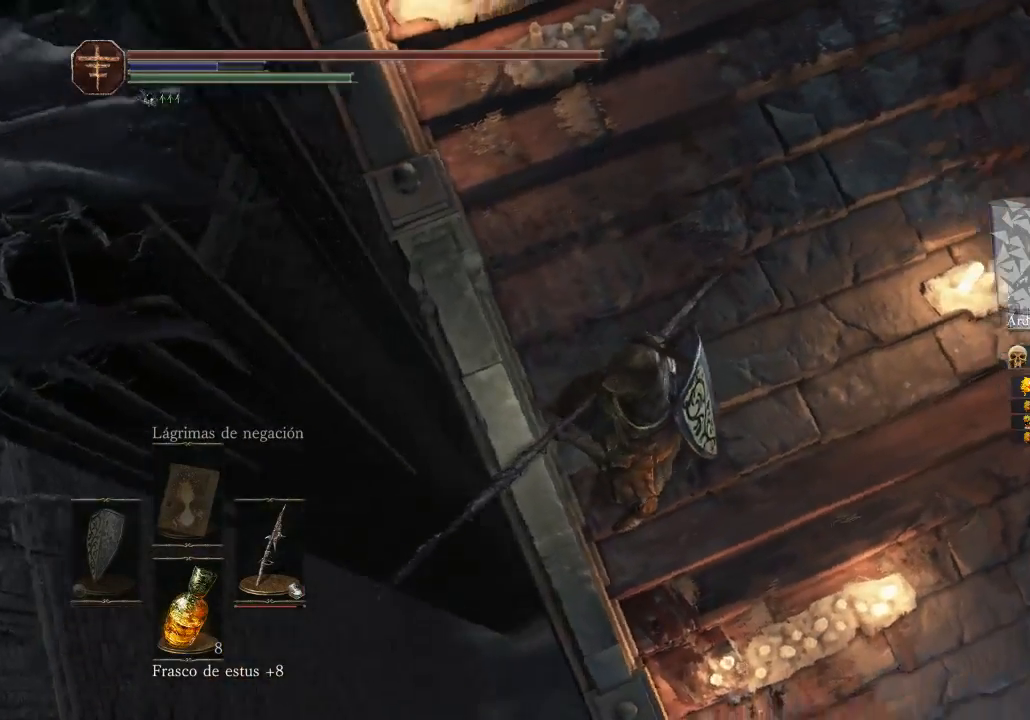
{"buttons": [], "left_stick": "center", "right_stick": "down-right", "events": [[33, "right_stick", "down-right"]]}
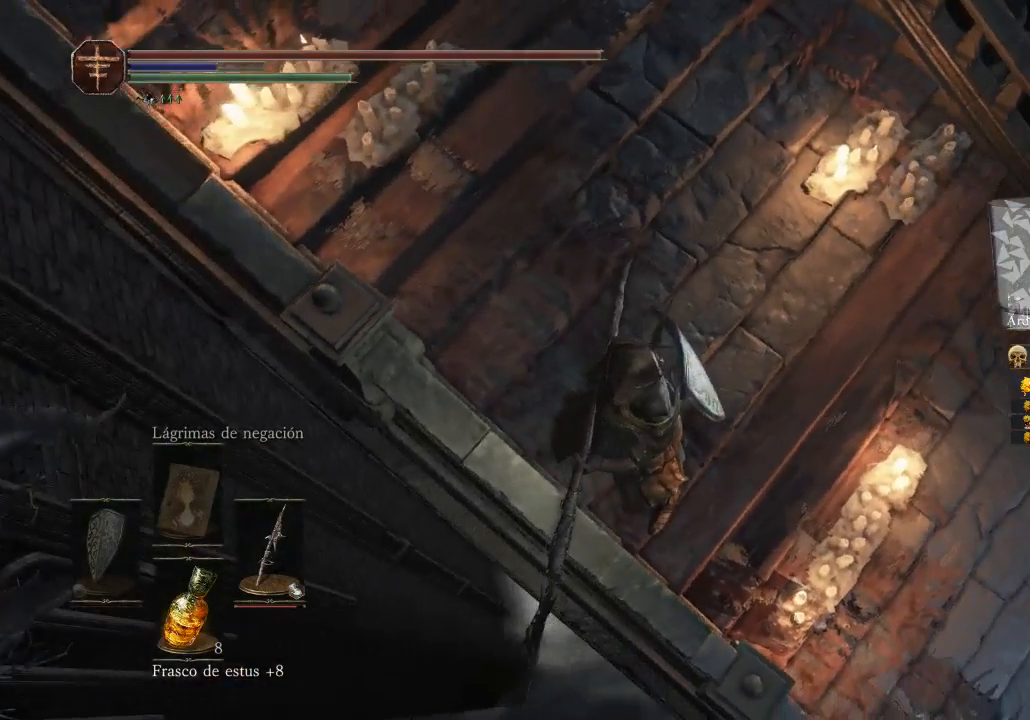
{"buttons": [], "left_stick": "center", "right_stick": "center", "events": [[167, "right_stick", "center"]]}
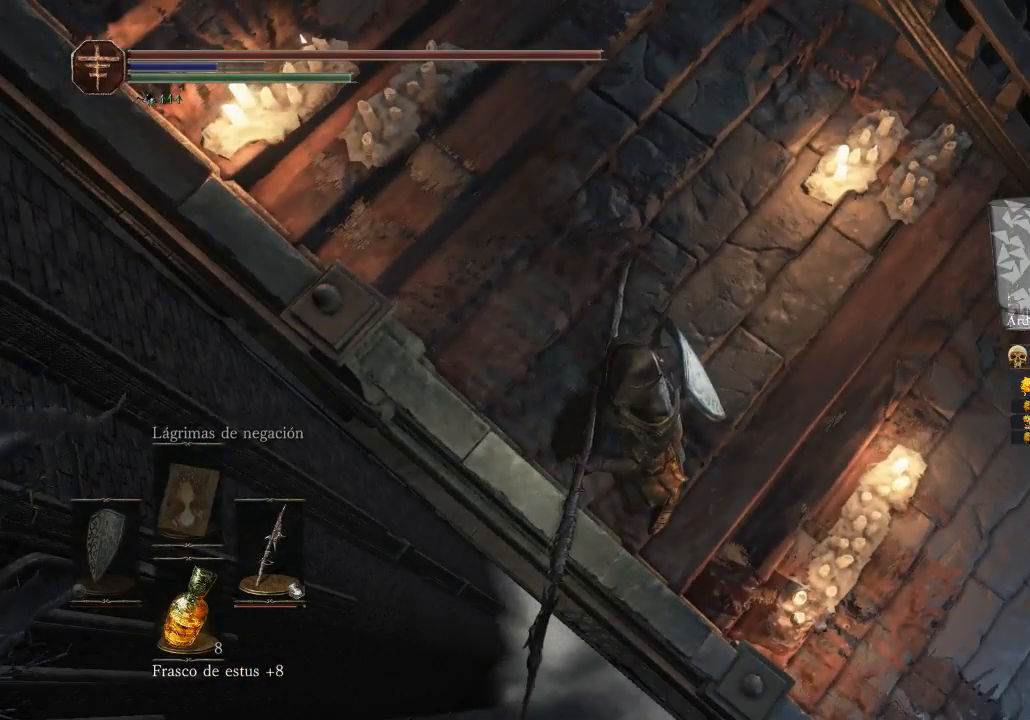
{"buttons": [], "left_stick": "up", "right_stick": "up-left", "events": [[133, "right_stick", "up-left"], [233, "left_stick", "up"]]}
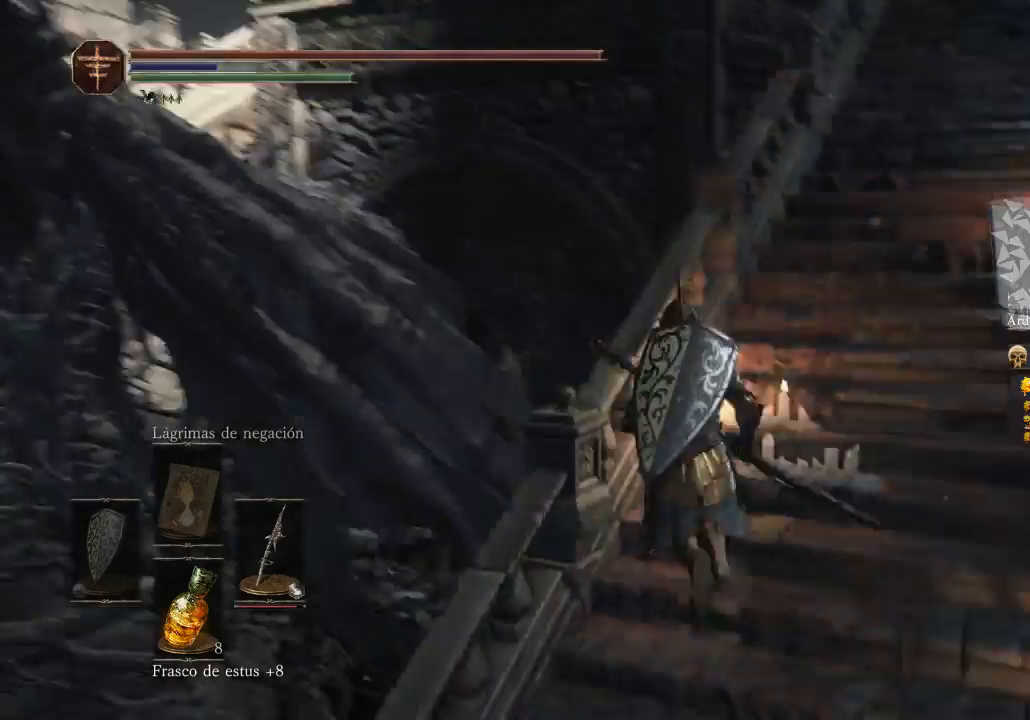
{"buttons": [], "left_stick": "up-right", "right_stick": "center", "events": [[267, "right_stick", "center"], [367, "left_stick", "up-right"]]}
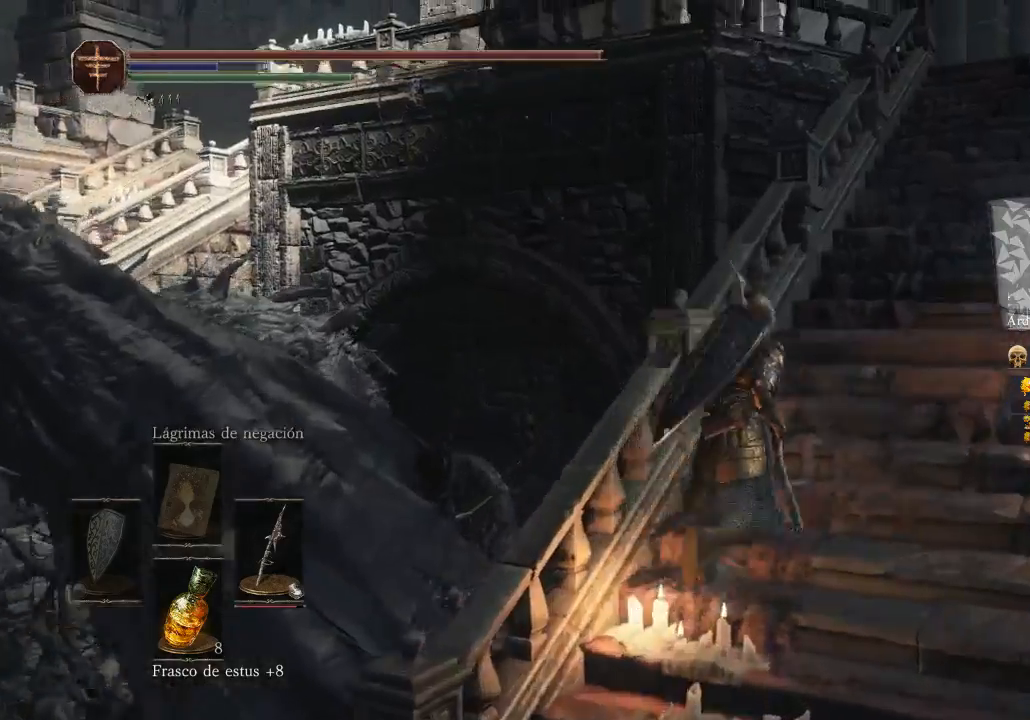
{"buttons": [], "left_stick": "up-right", "right_stick": "up", "events": [[367, "right_stick", "up"]]}
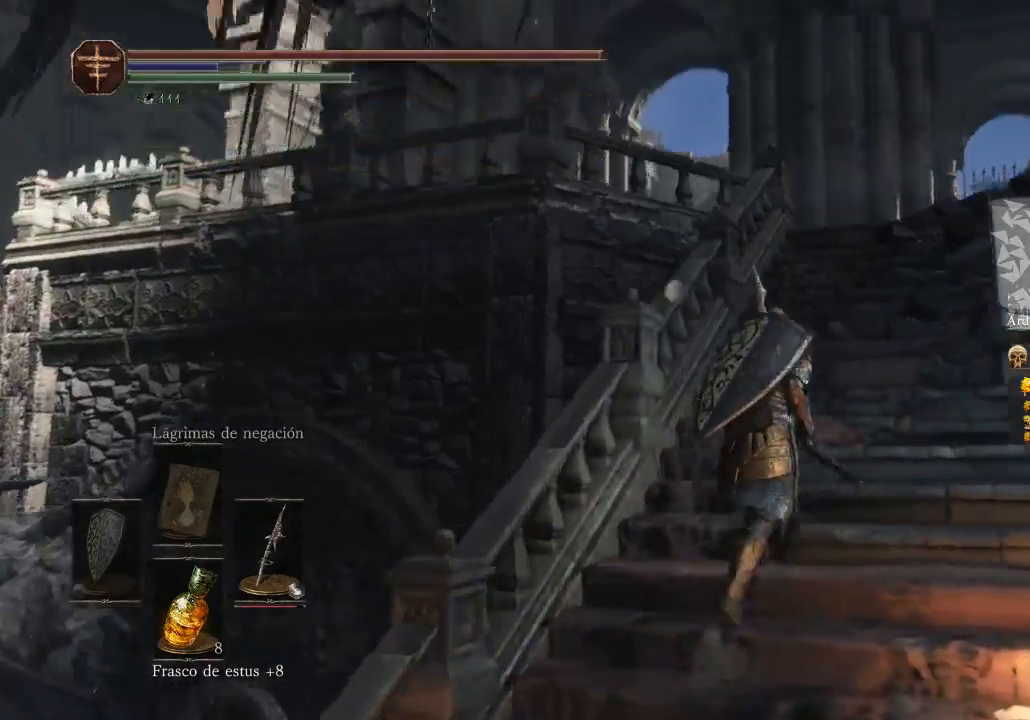
{"buttons": [], "left_stick": "up-right", "right_stick": "center", "events": [[167, "right_stick", "center"]]}
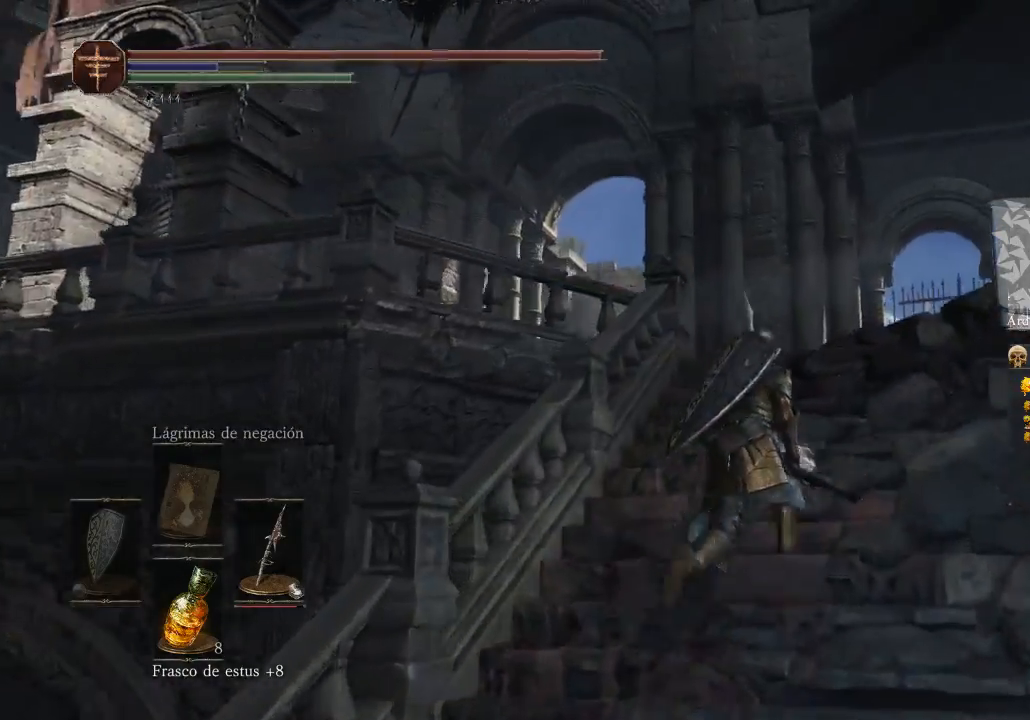
{"buttons": [], "left_stick": "up", "right_stick": "down-left", "events": [[400, "left_stick", "up"], [433, "right_stick", "down-left"]]}
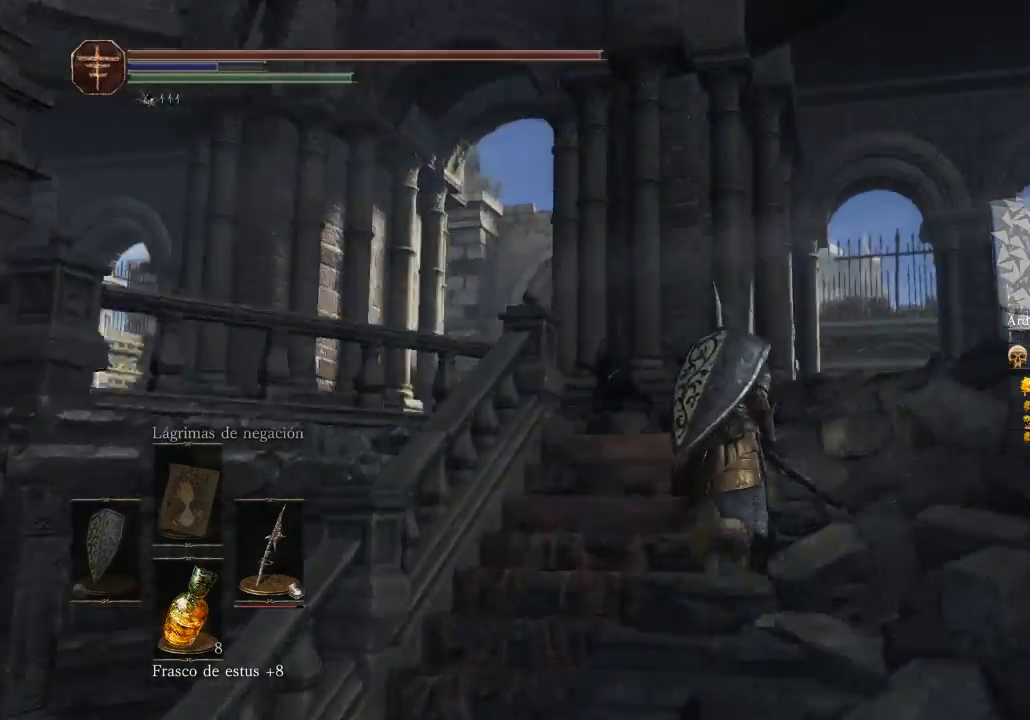
{"buttons": [], "left_stick": "up", "right_stick": "left", "events": [[233, "right_stick", "center"], [467, "right_stick", "left"]]}
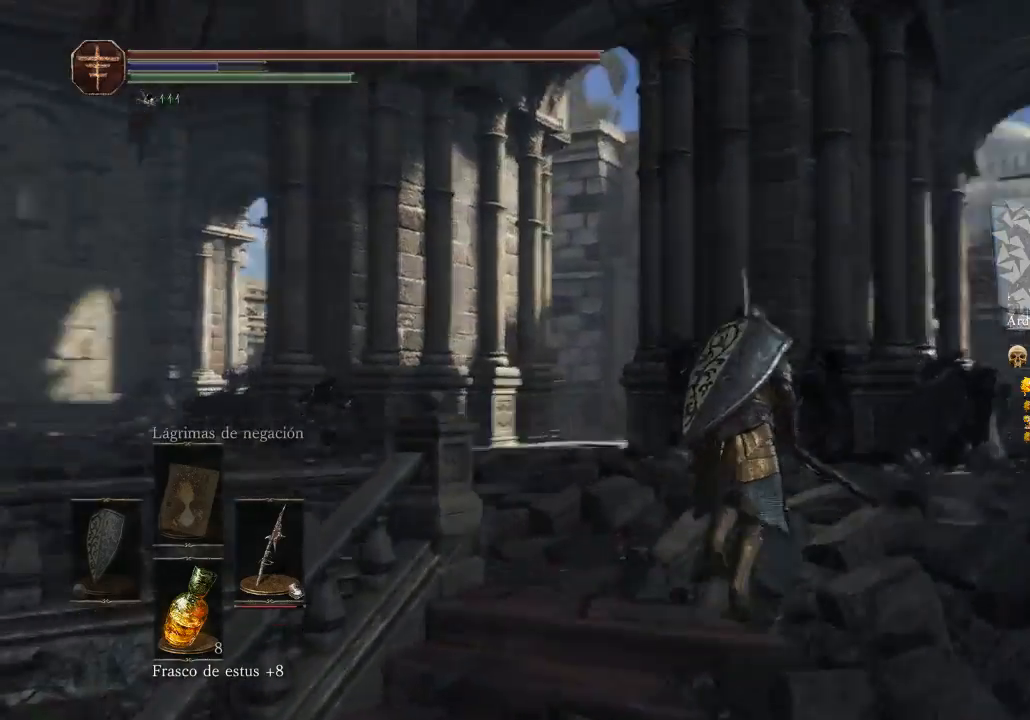
{"buttons": [], "left_stick": "up", "right_stick": "left", "events": []}
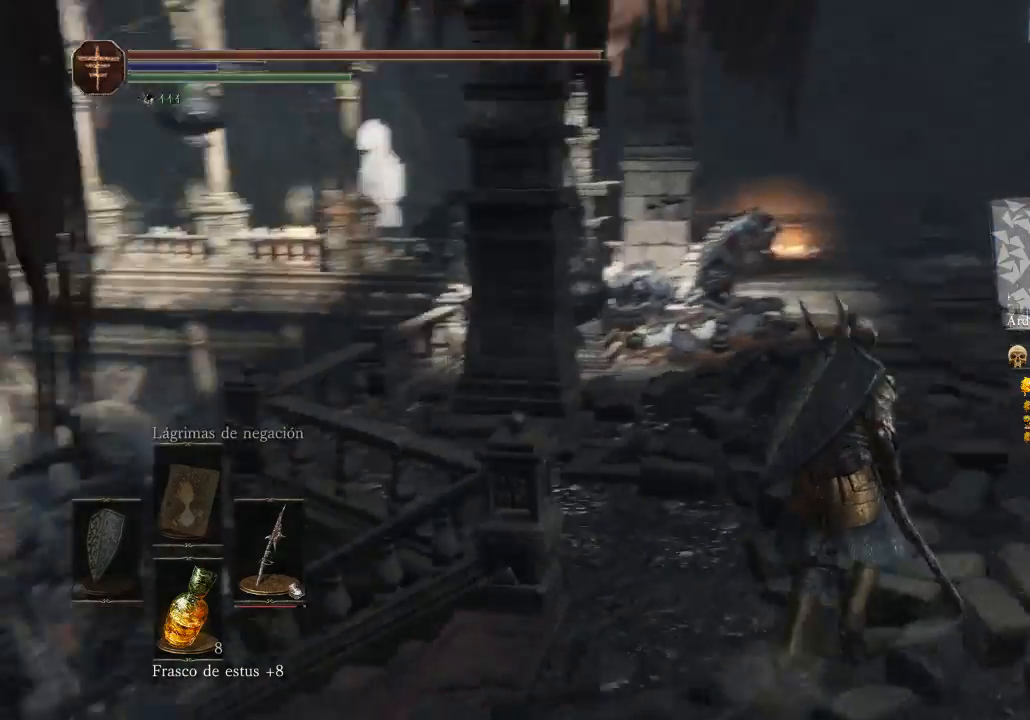
{"buttons": [], "left_stick": "up-right", "right_stick": "up-left", "events": [[67, "left_stick", "up-right"], [200, "right_stick", "up-left"]]}
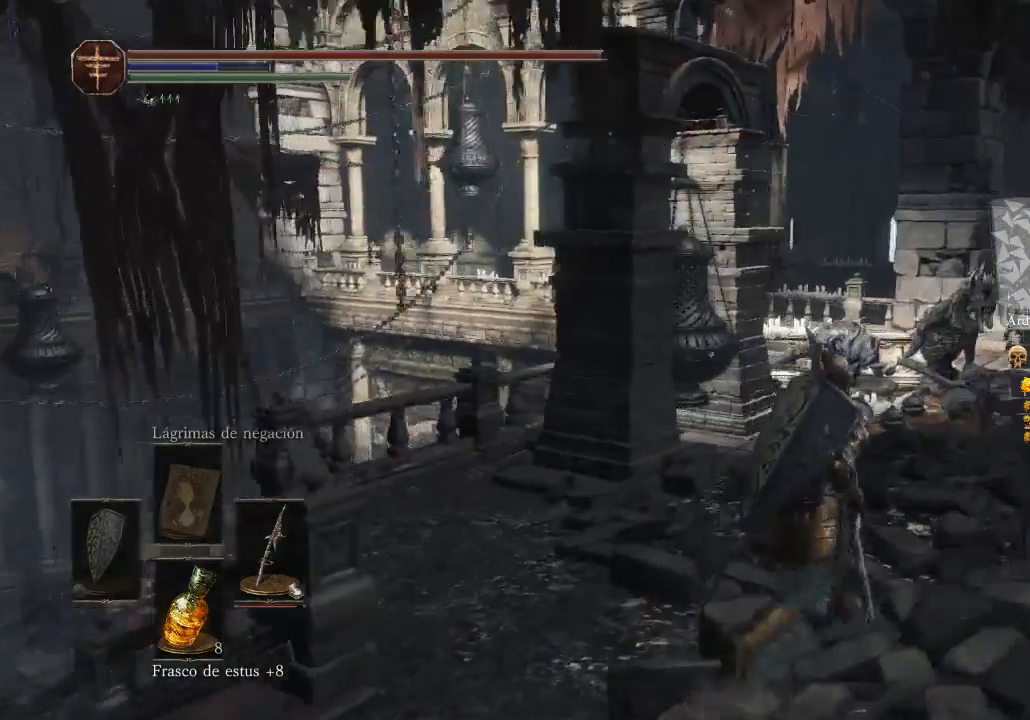
{"buttons": [], "left_stick": "up-right", "right_stick": "up-left", "events": []}
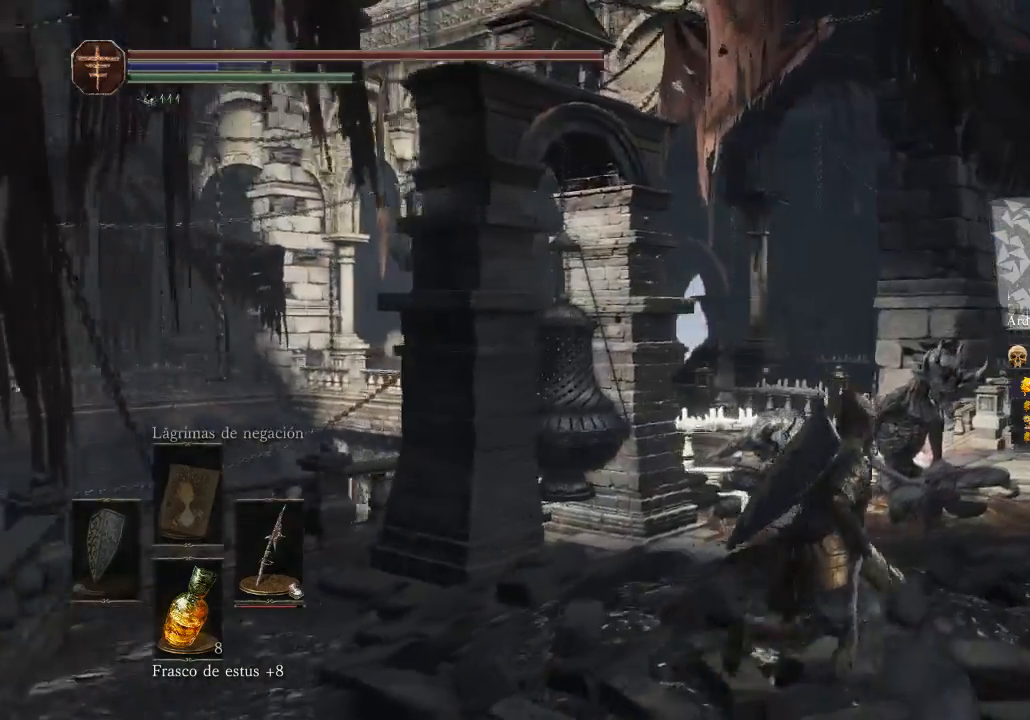
{"buttons": [], "left_stick": "up-right", "right_stick": "up-left", "events": []}
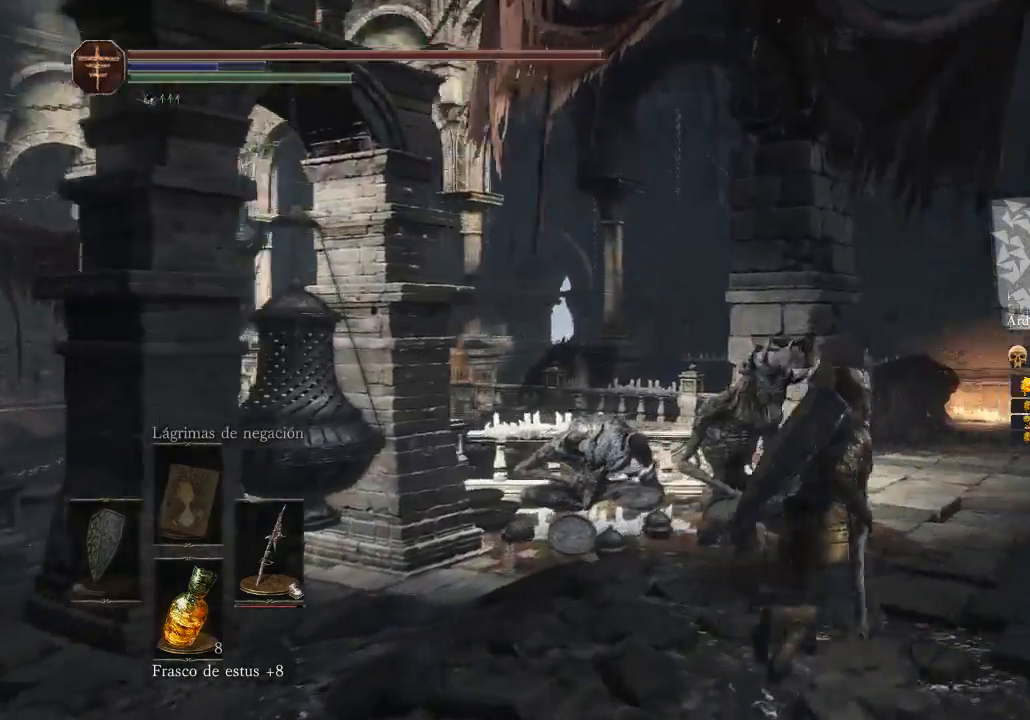
{"buttons": [], "left_stick": "left", "right_stick": "left", "events": [[33, "right_stick", "left"], [100, "left_stick", "left"]]}
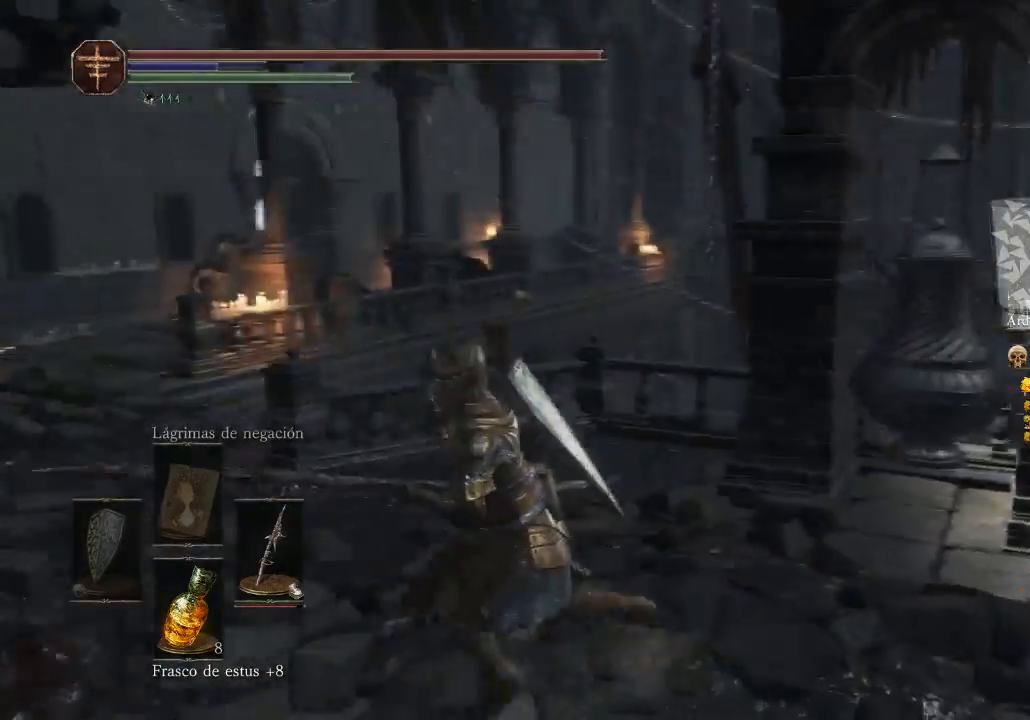
{"buttons": [], "left_stick": "left", "right_stick": "center", "events": [[100, "right_stick", "center"]]}
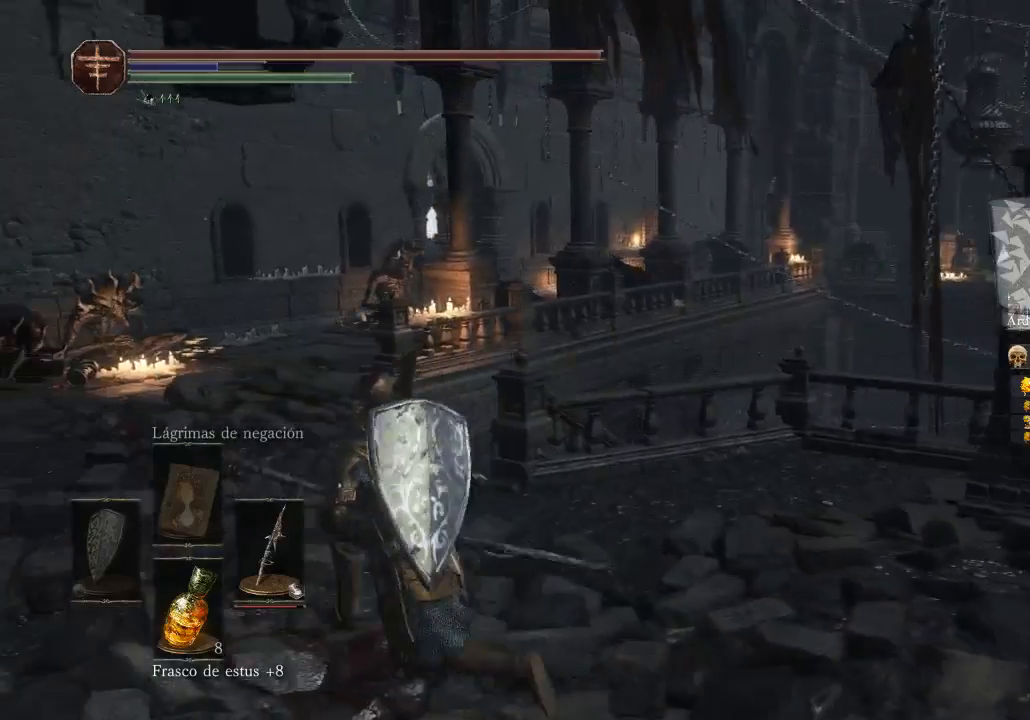
{"buttons": [], "left_stick": "up-left", "right_stick": "center", "events": [[33, "left_stick", "up-left"]]}
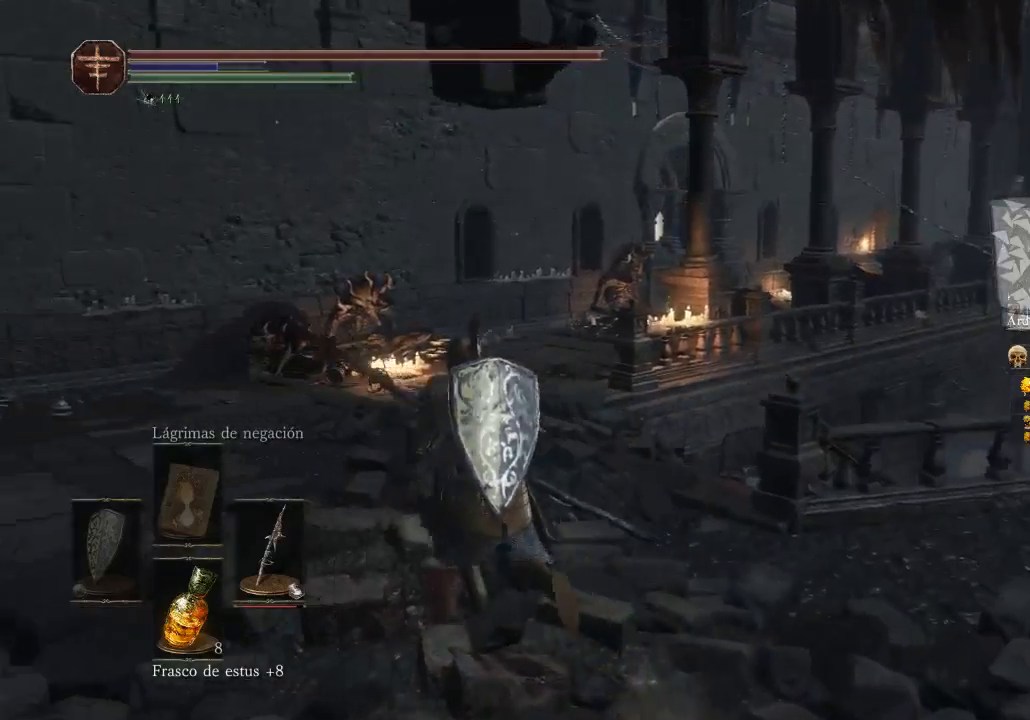
{"buttons": [], "left_stick": "up", "right_stick": "right", "events": [[200, "left_stick", "up"], [367, "right_stick", "right"]]}
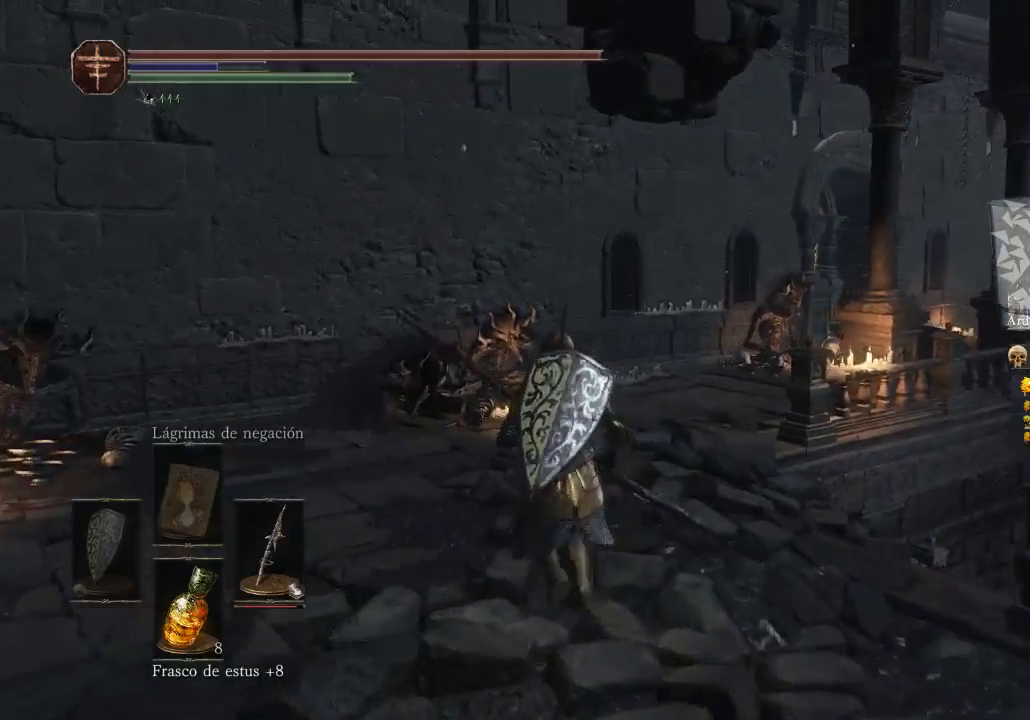
{"buttons": [], "left_stick": "up", "right_stick": "right", "events": []}
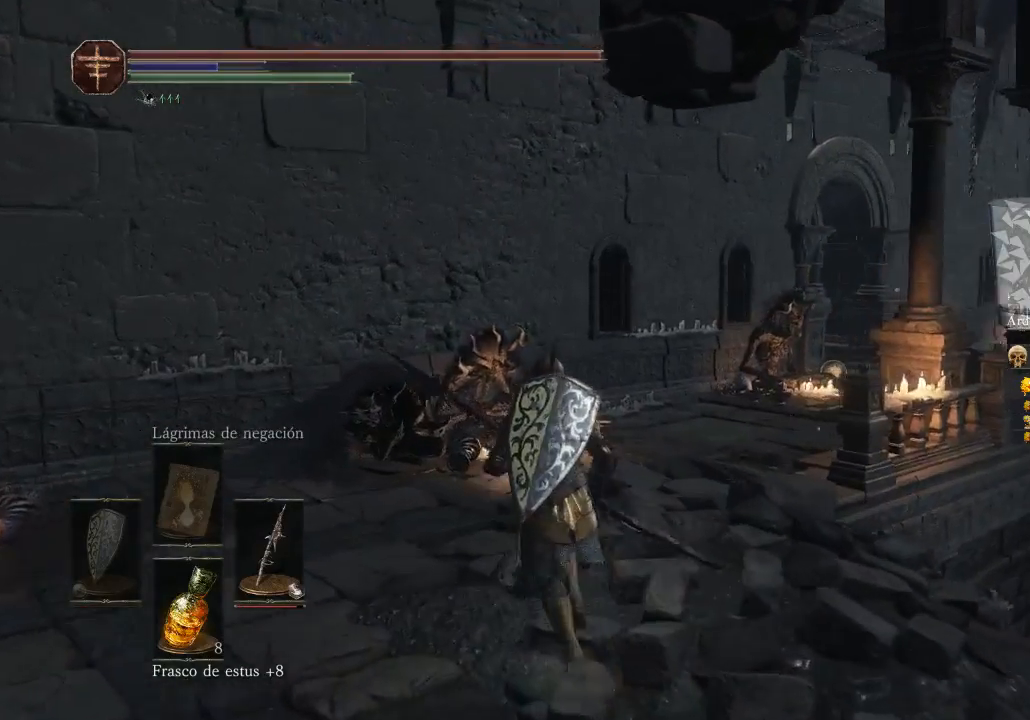
{"buttons": [], "left_stick": "up", "right_stick": "right", "events": []}
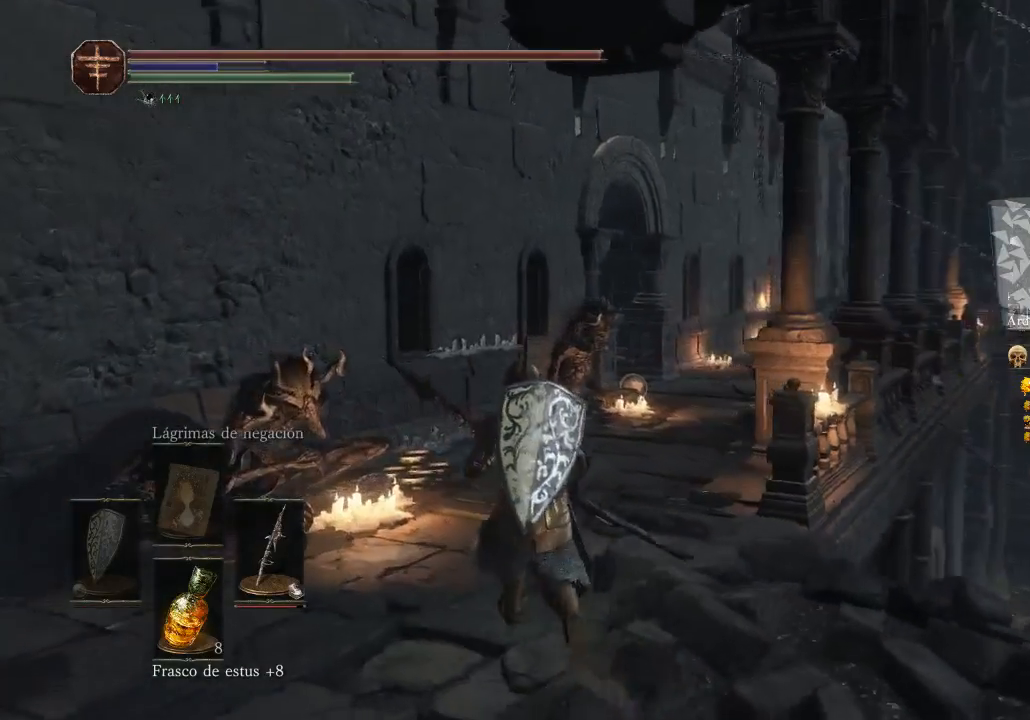
{"buttons": [], "left_stick": "up", "right_stick": "center", "events": [[500, "right_stick", "center"]]}
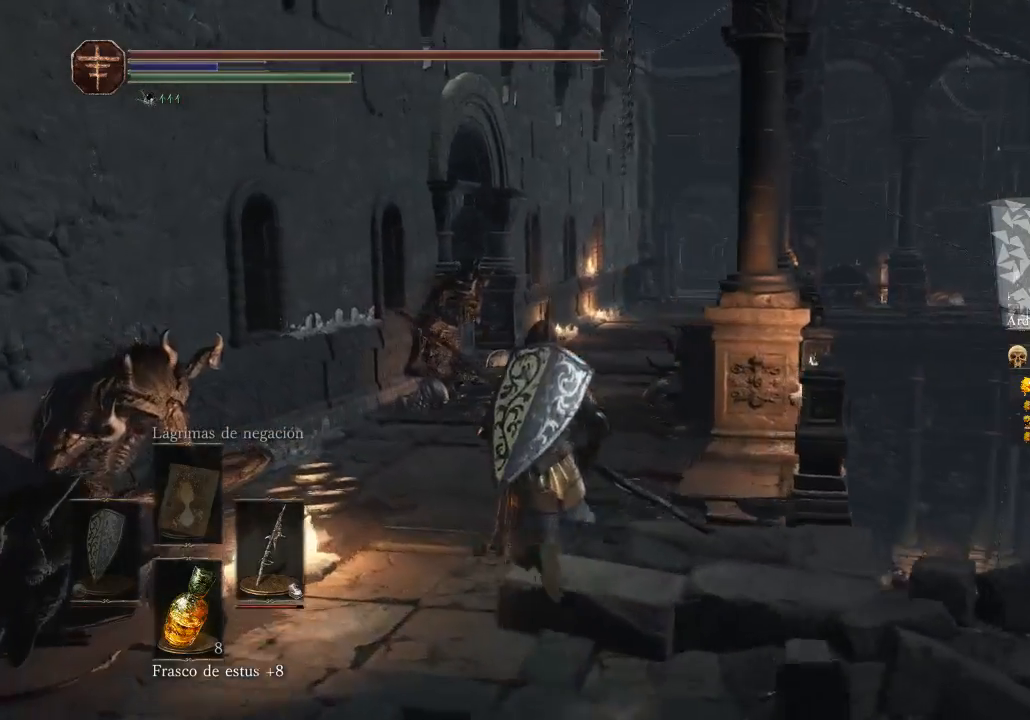
{"buttons": ["A"], "left_stick": "up", "right_stick": "center", "events": [[400, "A", "down"]]}
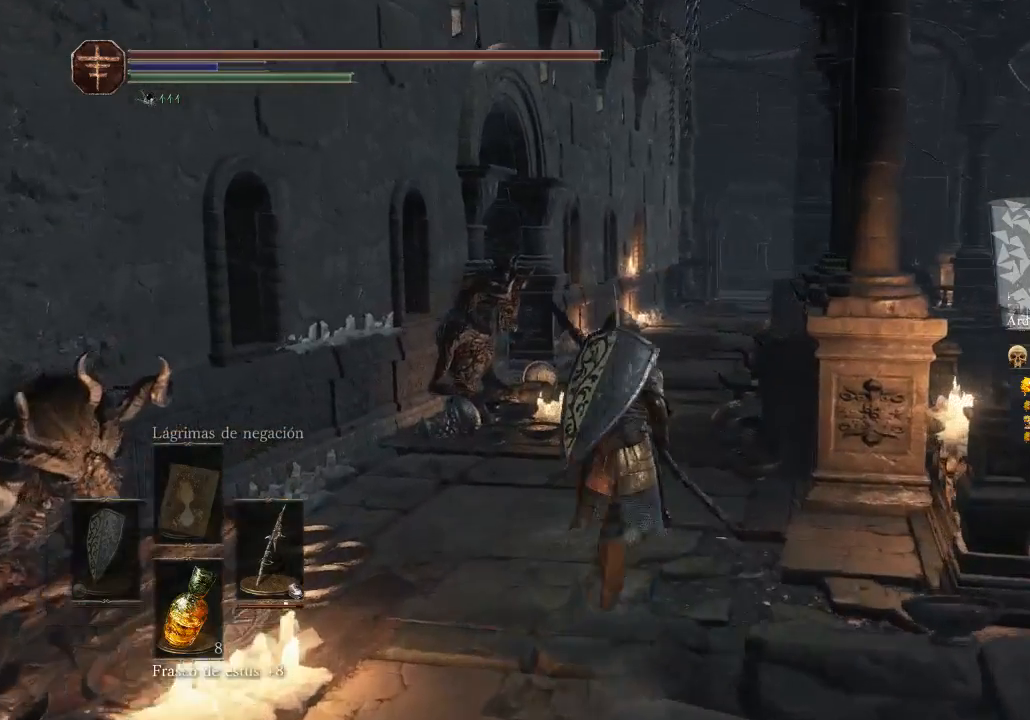
{"buttons": ["A"], "left_stick": "up", "right_stick": "center", "events": []}
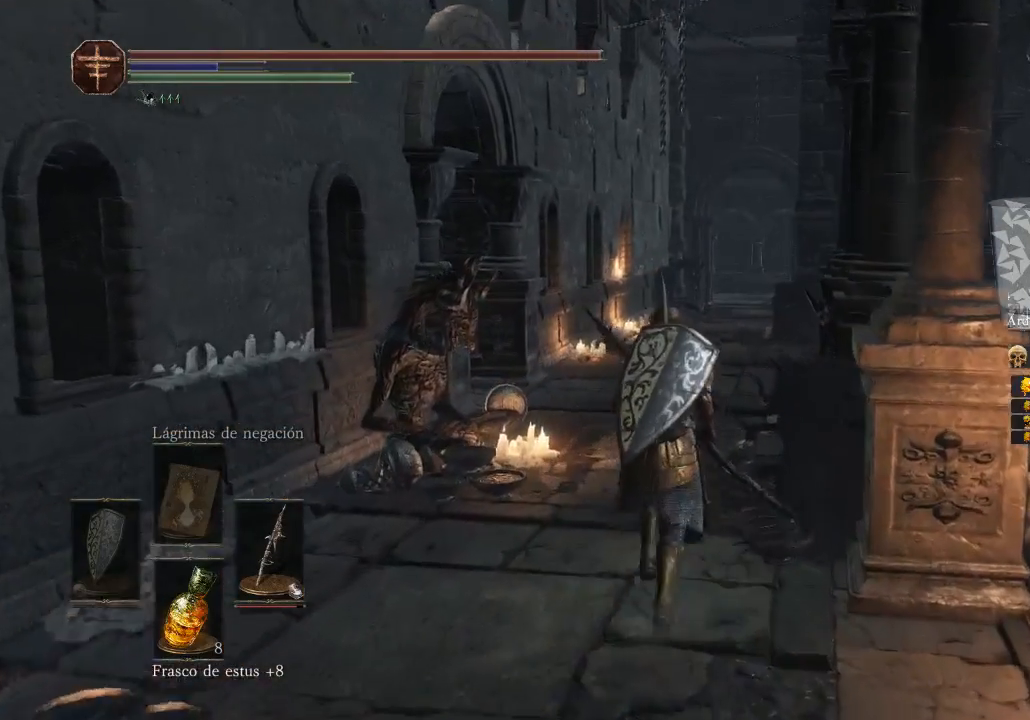
{"buttons": ["A"], "left_stick": "up", "right_stick": "center", "events": []}
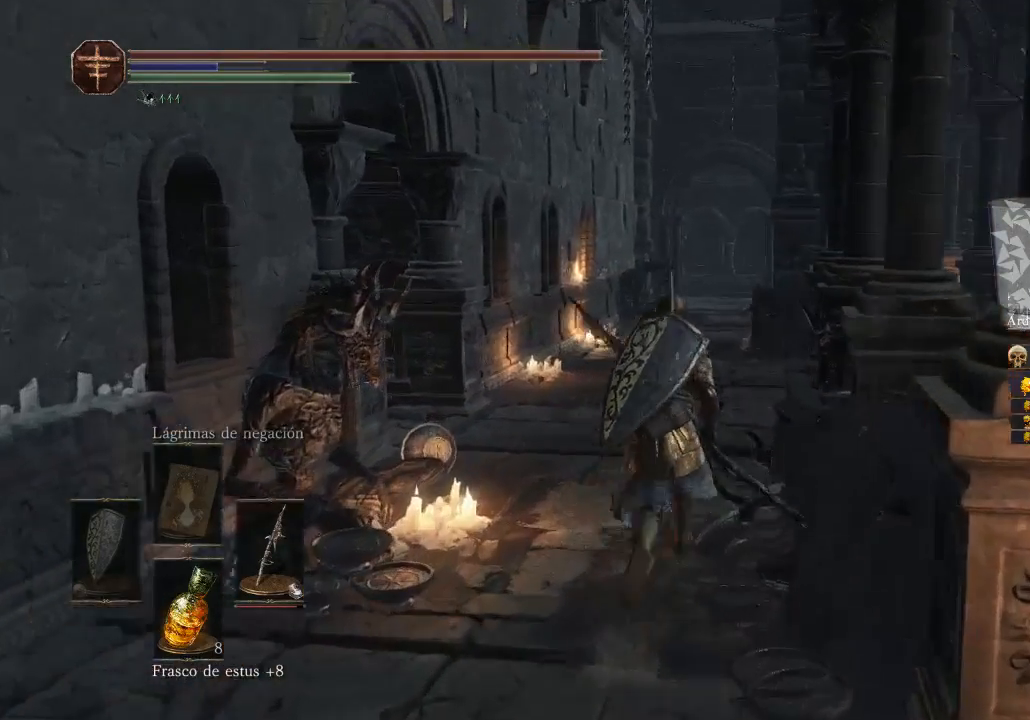
{"buttons": ["A"], "left_stick": "up", "right_stick": "center", "events": []}
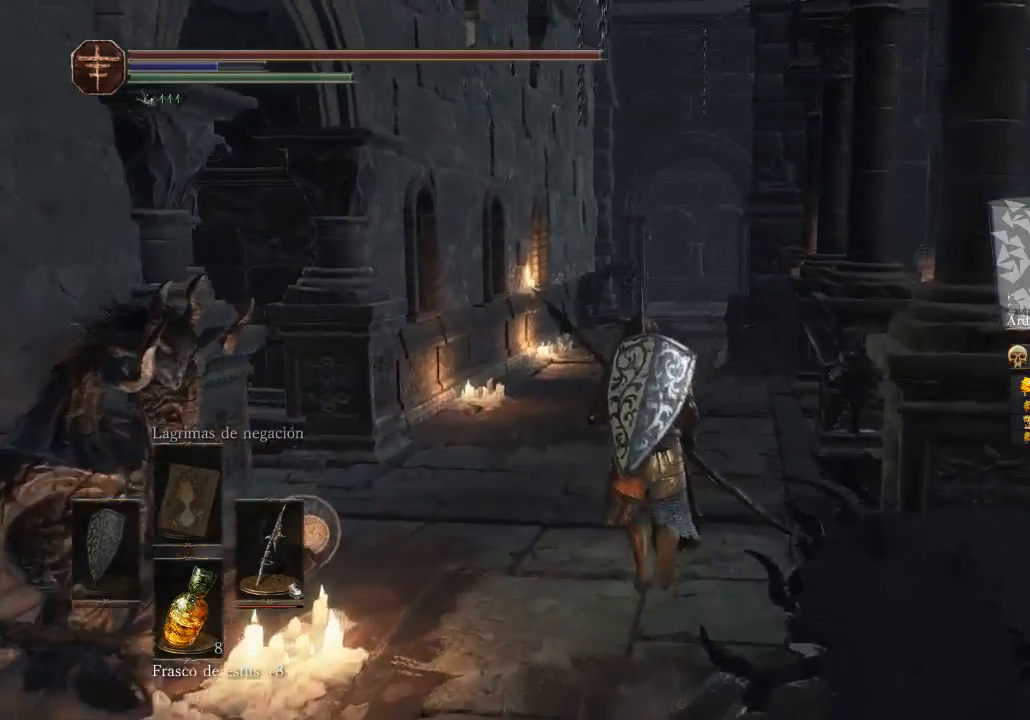
{"buttons": ["A"], "left_stick": "up", "right_stick": "center", "events": []}
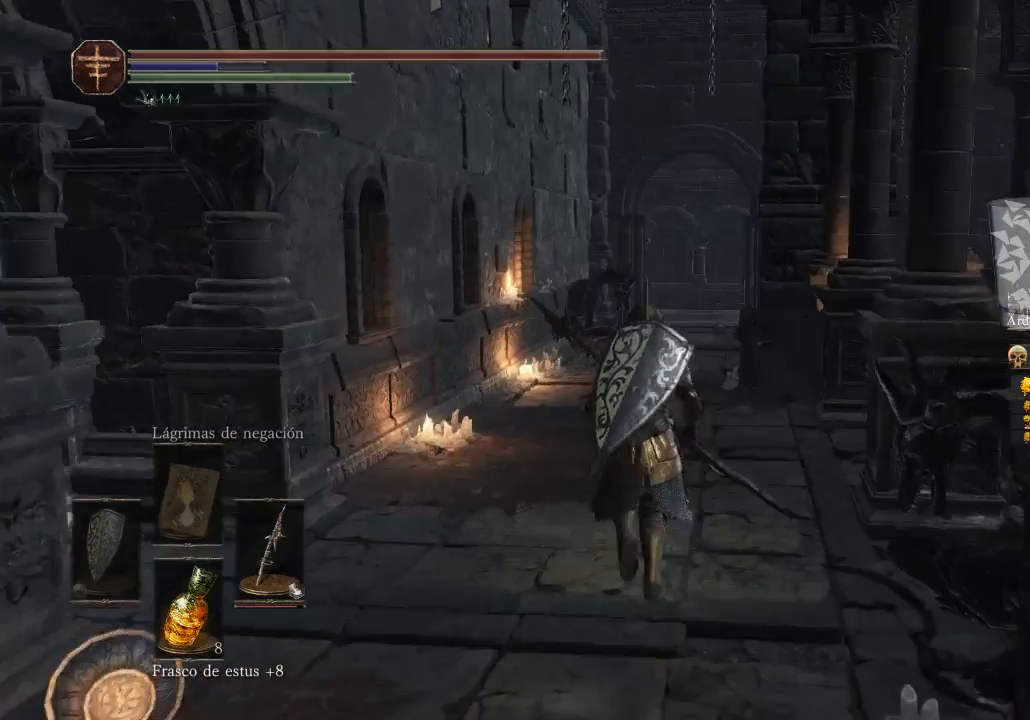
{"buttons": ["A"], "left_stick": "up", "right_stick": "center", "events": []}
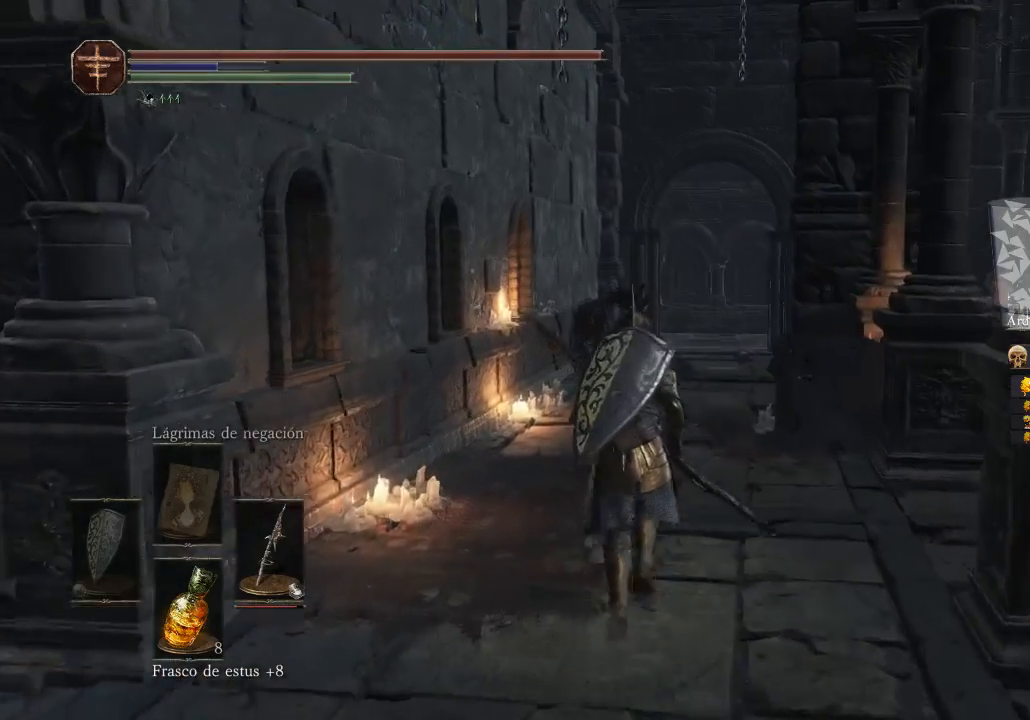
{"buttons": ["A"], "left_stick": "up", "right_stick": "center", "events": [[200, "A", "up"], [300, "A", "down"]]}
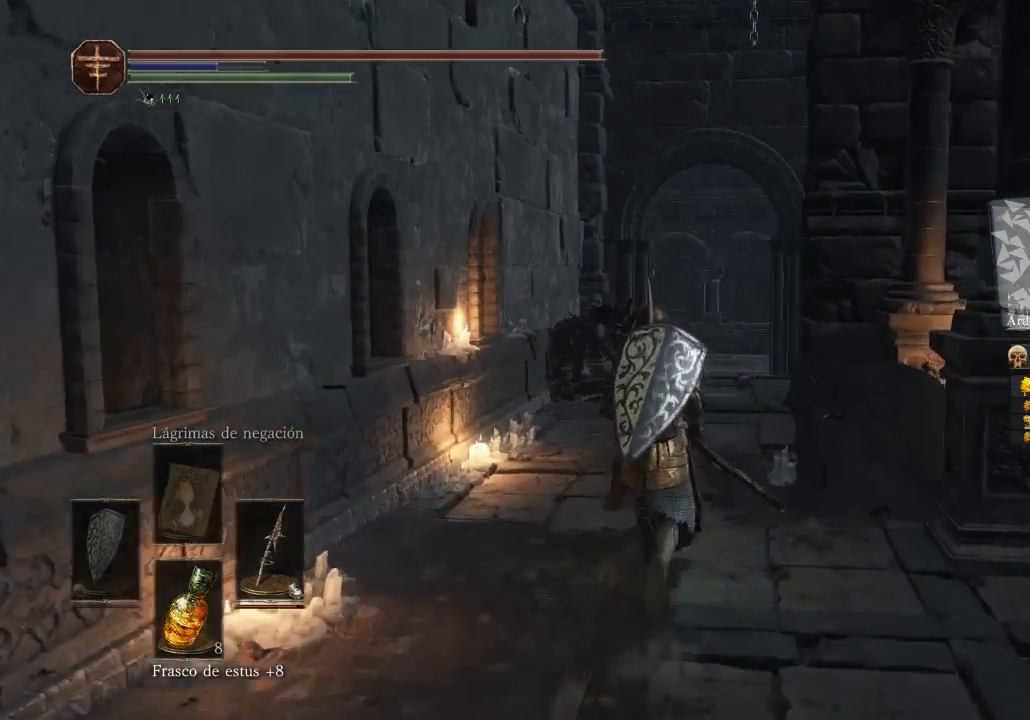
{"buttons": ["B"], "left_stick": "up", "right_stick": "center", "events": [[267, "A", "up"], [333, "B", "down"]]}
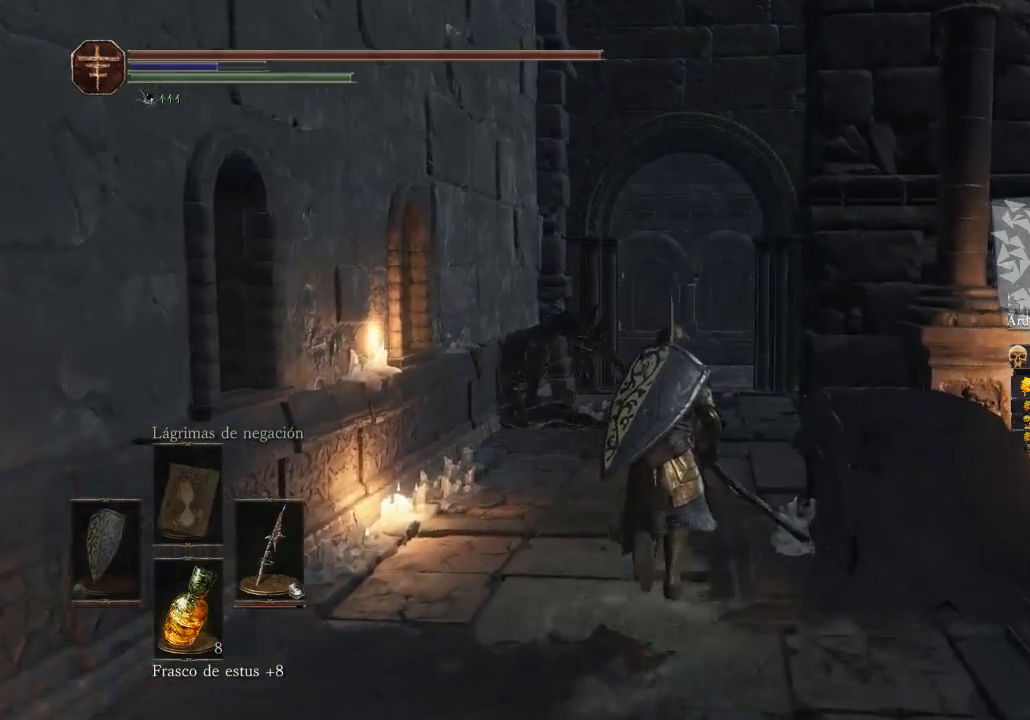
{"buttons": [], "left_stick": "center", "right_stick": "center", "events": [[233, "B", "up"], [467, "left_stick", "center"]]}